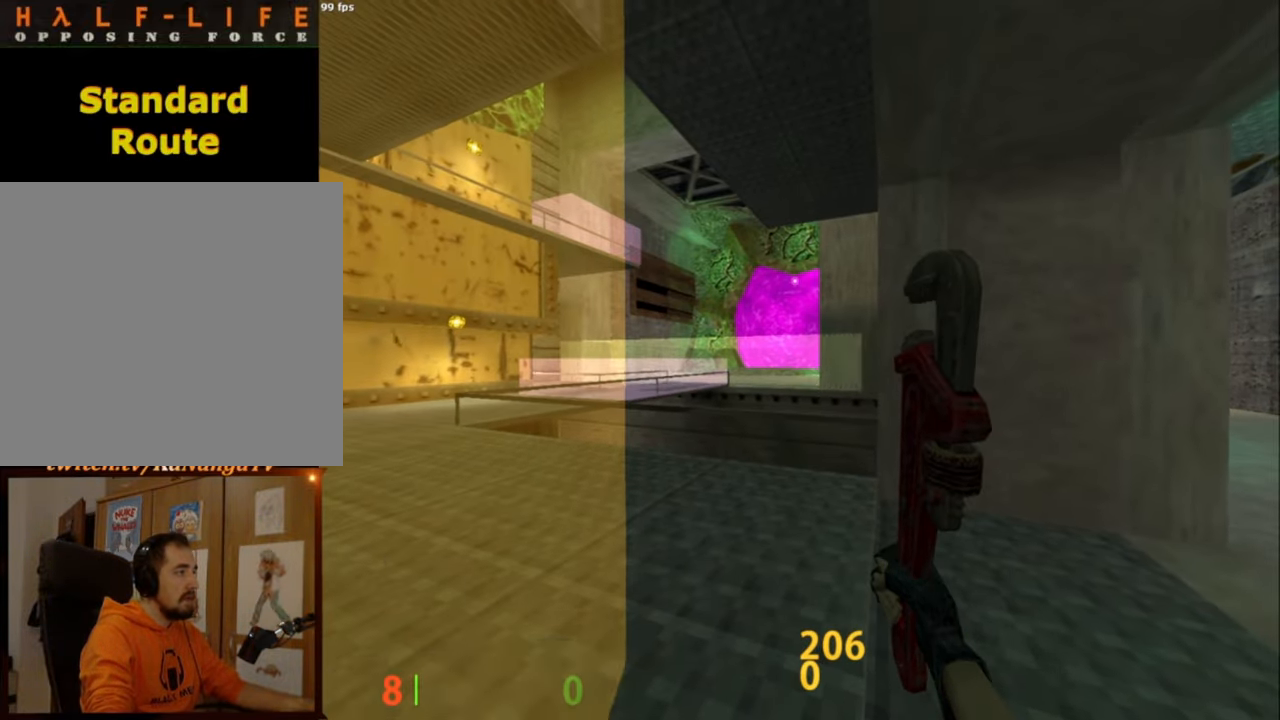
Gameplay with keyboard and mouse; each line is a JSON object with the keys and mouse buttons held at the frame after it. "events" lists presses ("down") and releases ("up") of "a", "alt", "caps_lock", "ctrl", "d", "e", "escape", "f", "f1", "f10", "f11", "f12", "f2", "f3", "f4", "f5", "f6", "f7", "f8", "f9", "q", "r", "s", "shift", "space", "tab", "w", "mouse_left", "mouse_middle", "mouse_right", "mouse_mb4", "mouse_mb5", "mouse_wheel_up" and "mouse_wheel_down" between this image and that frame as [ms after this image, input, new state], when the widget could be followed in between. "mouse_left", "mouse_middle", "mouse_right", "mouse_mb4", "mouse_mb5", "mouse_wheel_up", "mouse_wheel_down" = the "left", "middle", "right", "mb4", "mb5", "wheel_up", "wheel_down" buttons of the "mouse" list. No other keys are recorded. Not read: mouse_move.
{"keys": [], "mouse": [], "events": []}
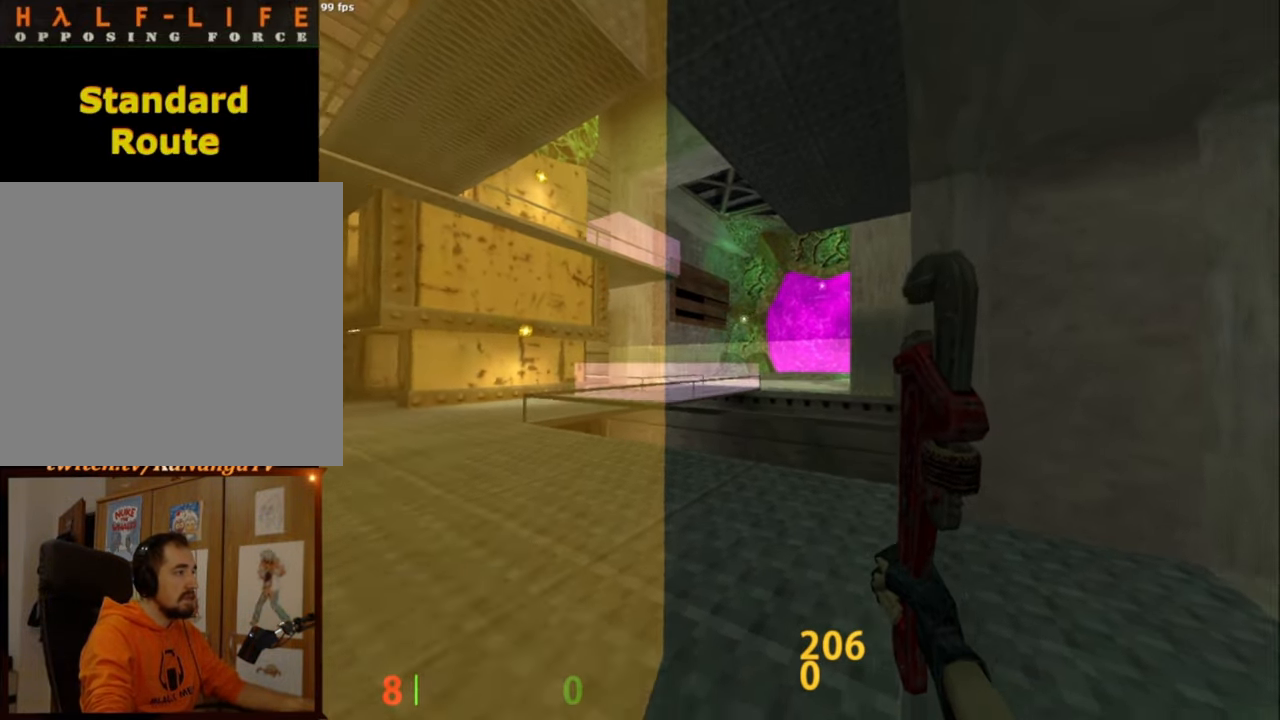
{"keys": [], "mouse": [], "events": []}
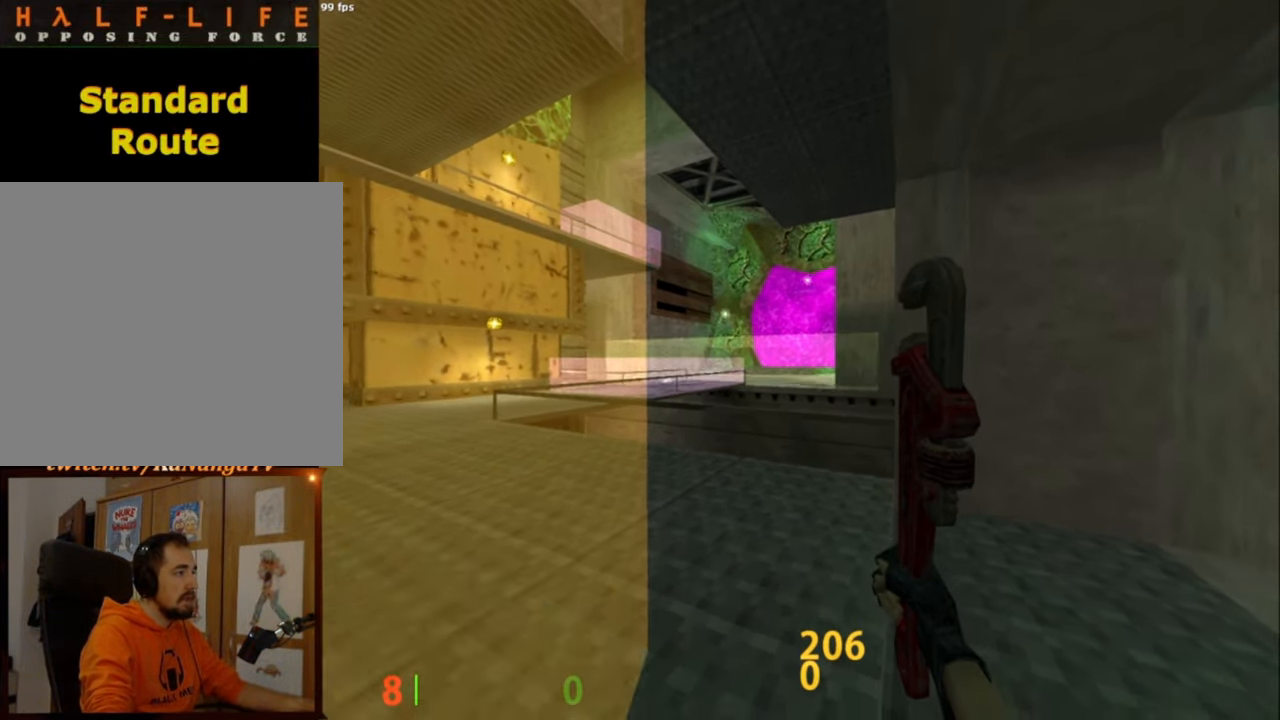
{"keys": [], "mouse": [], "events": []}
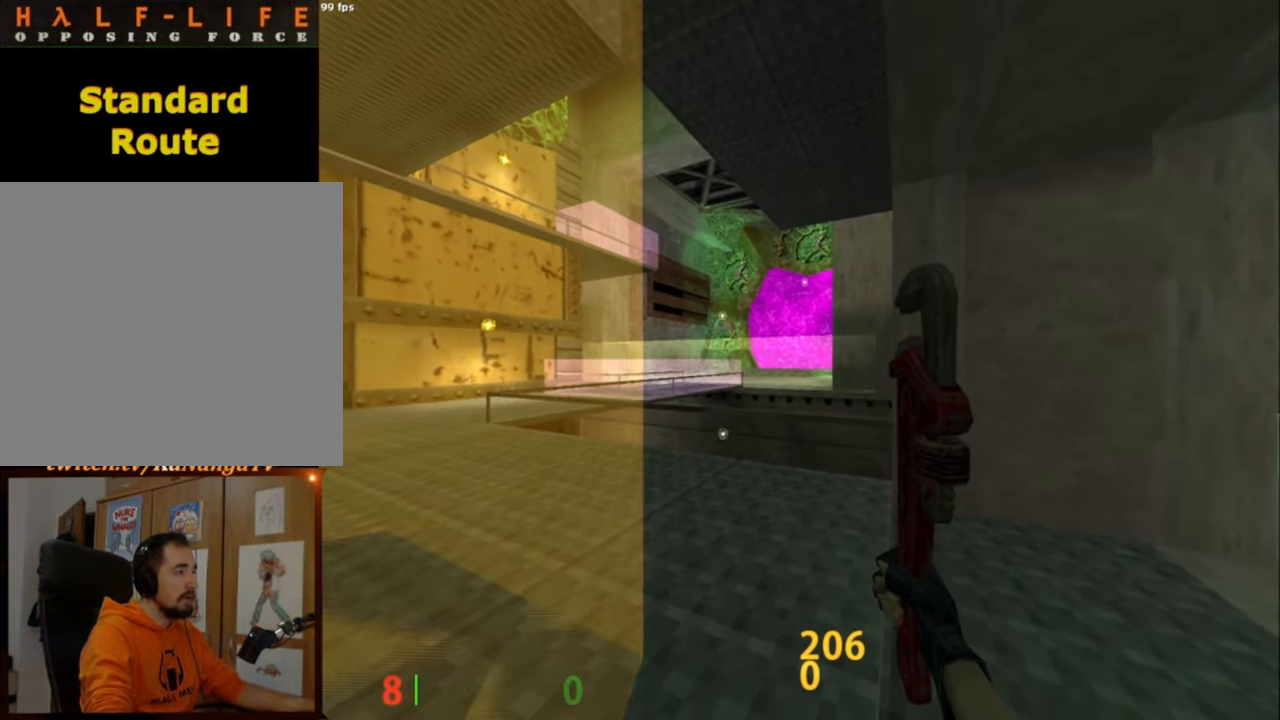
{"keys": [], "mouse": [], "events": []}
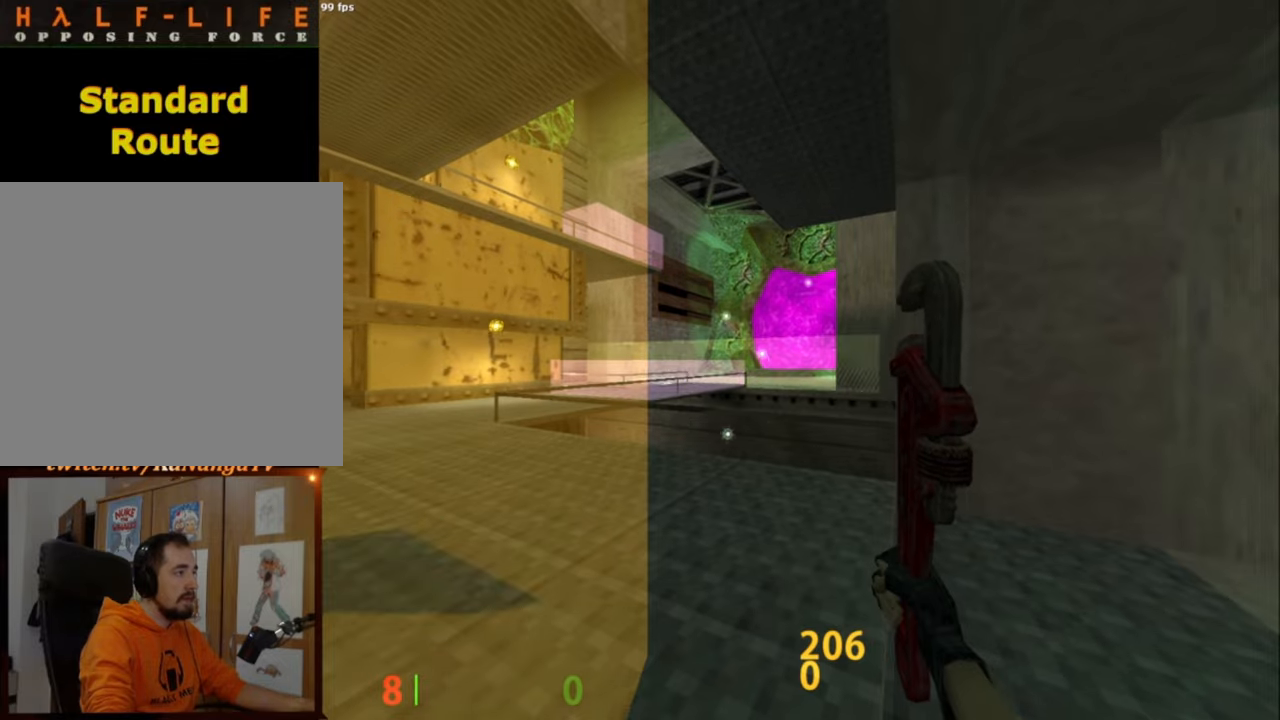
{"keys": [], "mouse": [], "events": []}
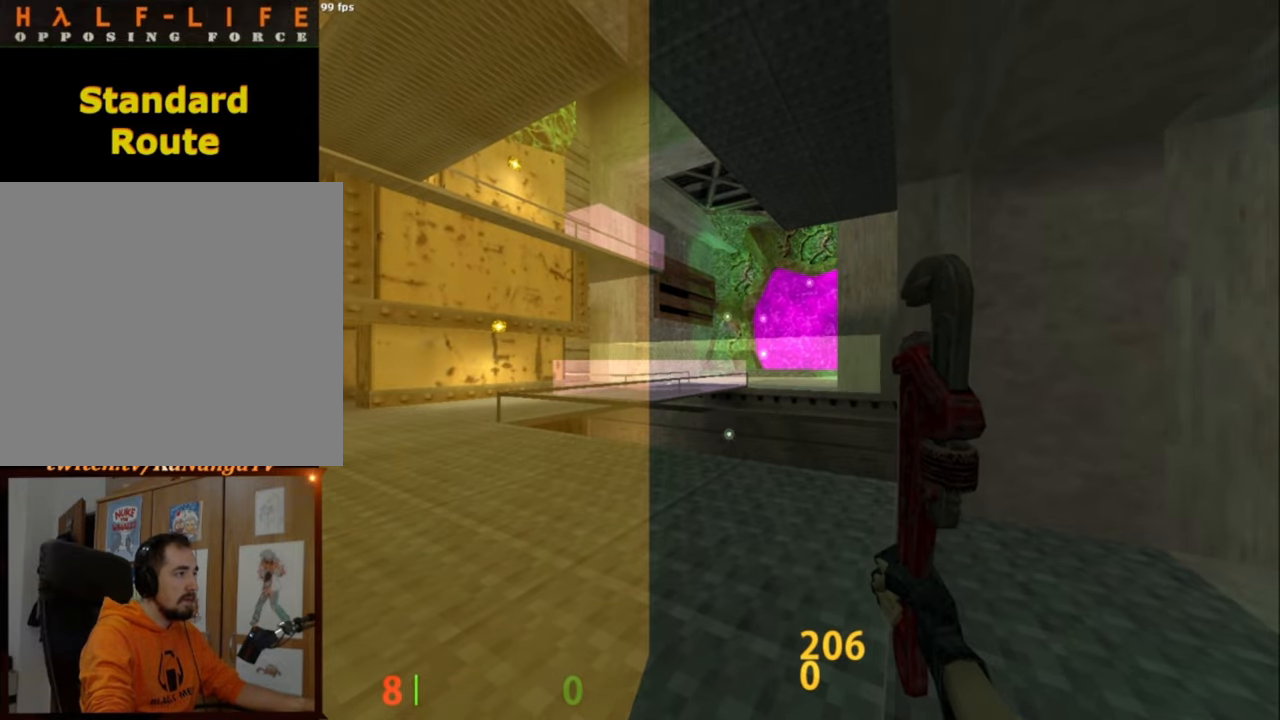
{"keys": [], "mouse": [], "events": []}
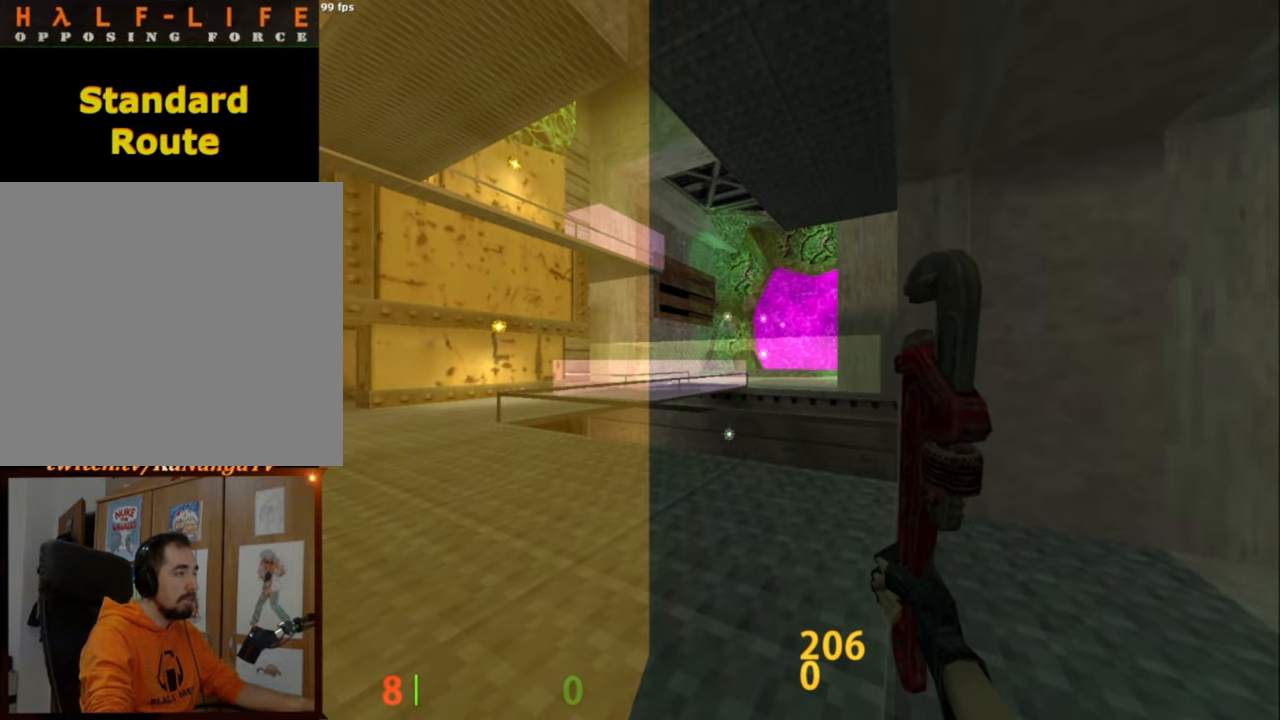
{"keys": [], "mouse": [], "events": []}
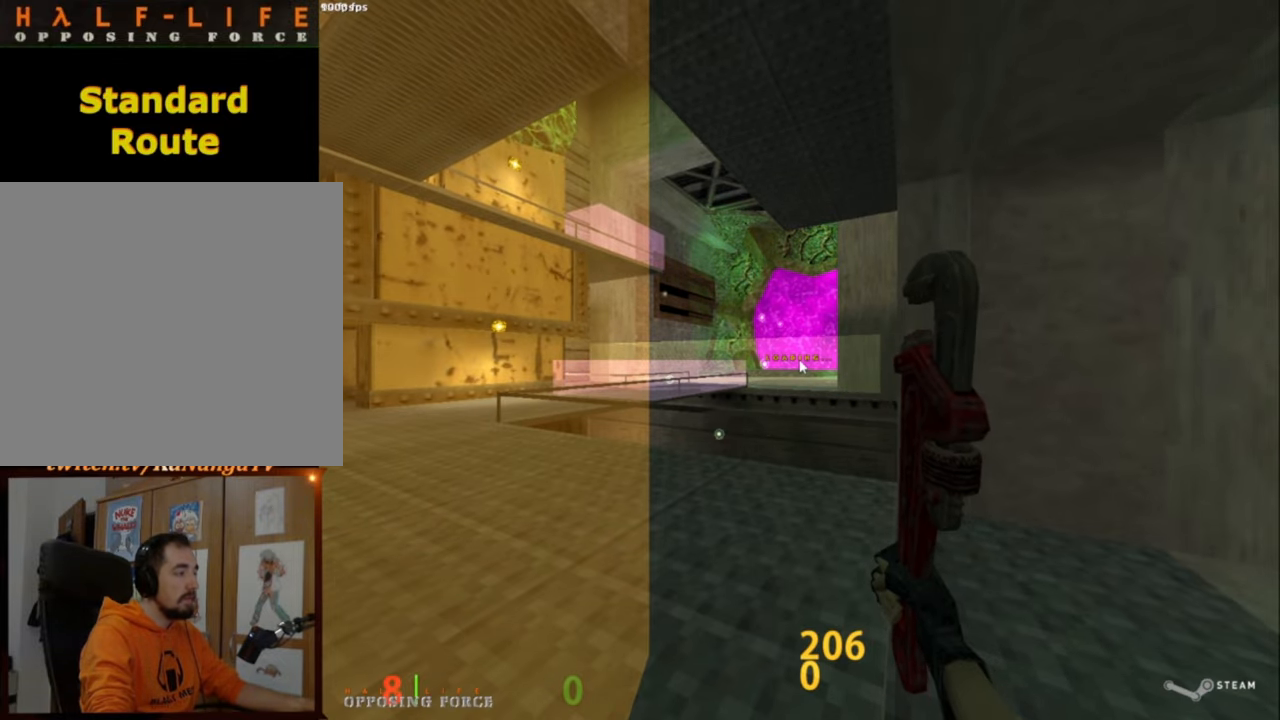
{"keys": [], "mouse": [], "events": []}
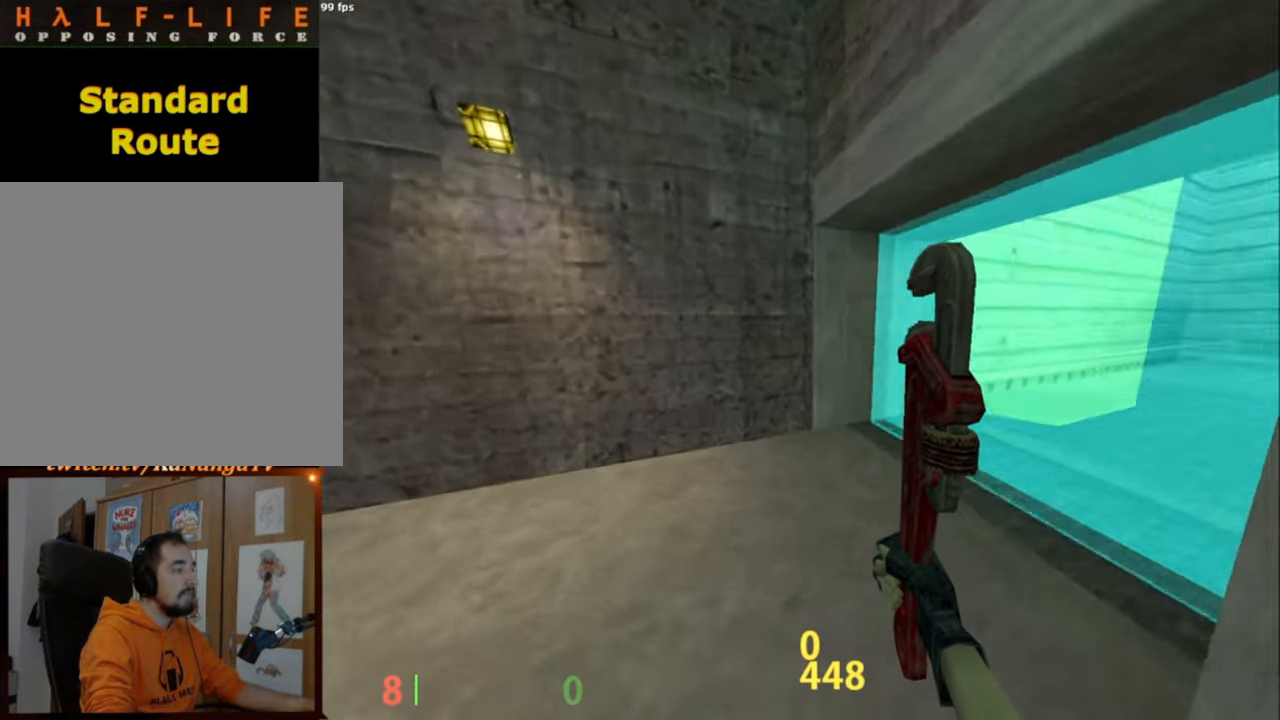
{"keys": [], "mouse": [], "events": []}
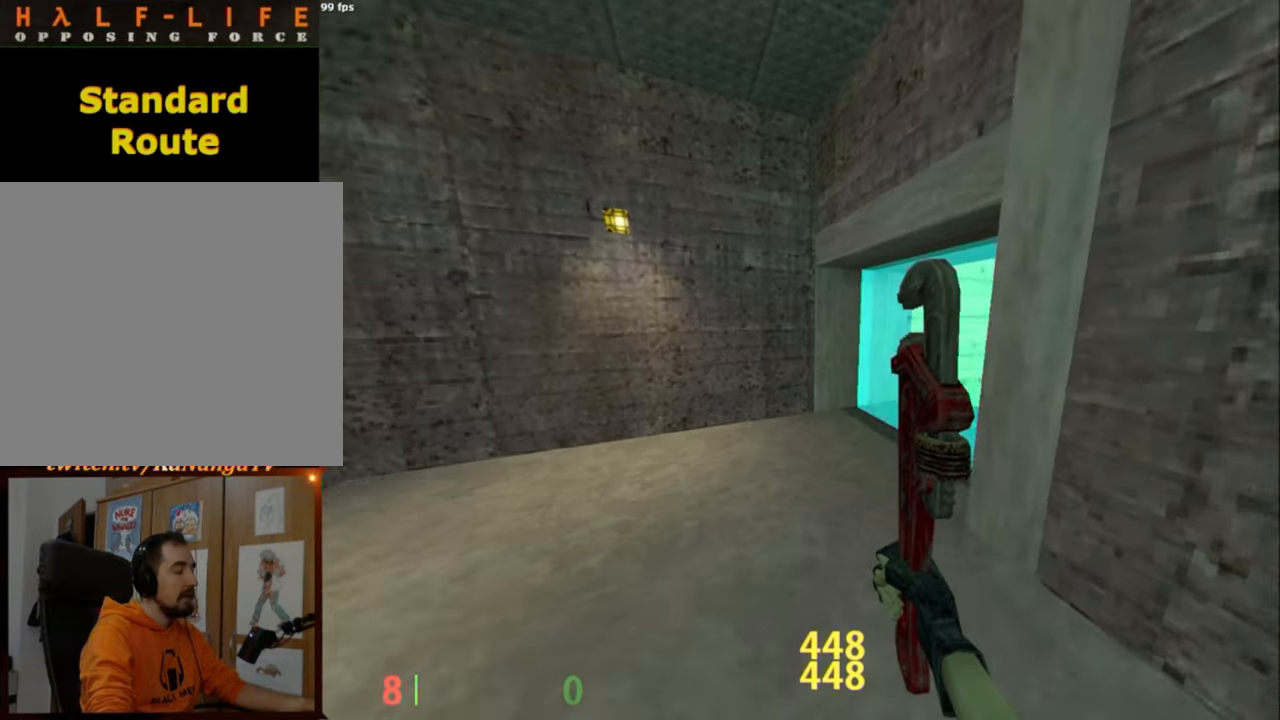
{"keys": [], "mouse": [], "events": []}
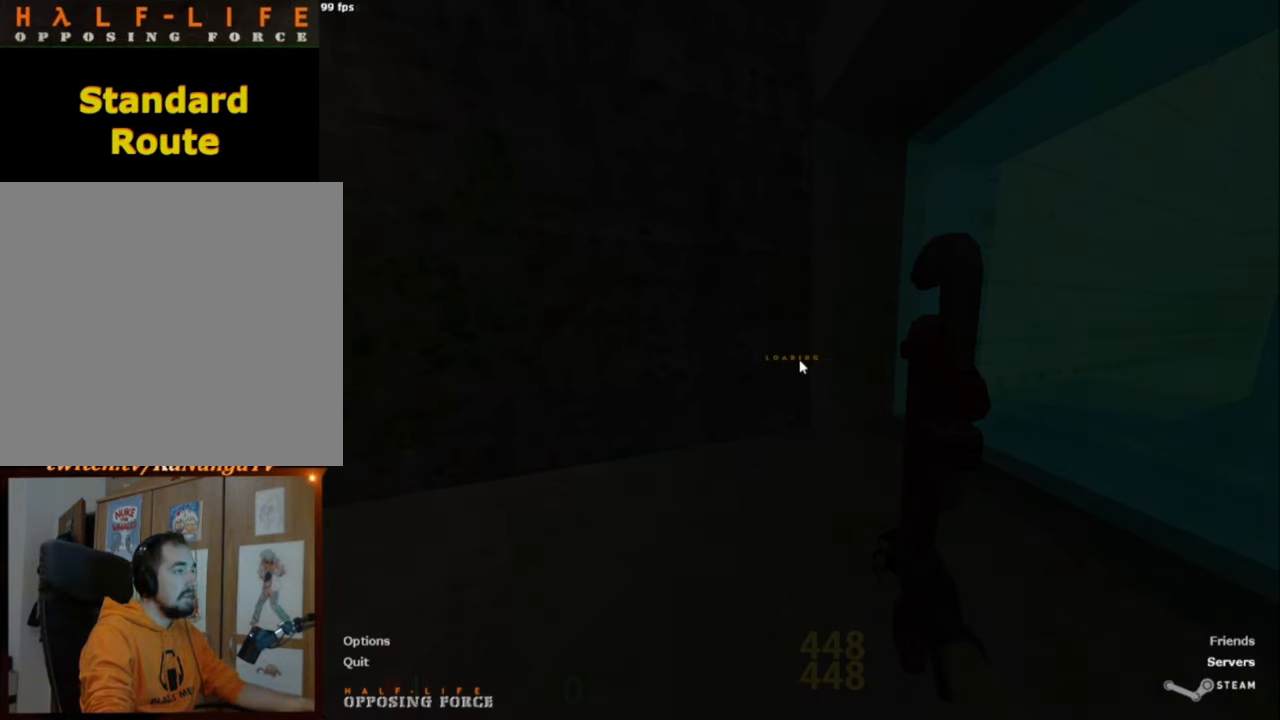
{"keys": ["d"], "mouse": ["wheel_down"], "events": [[334, "d", "down"], [484, "mouse_wheel_down", "down"]]}
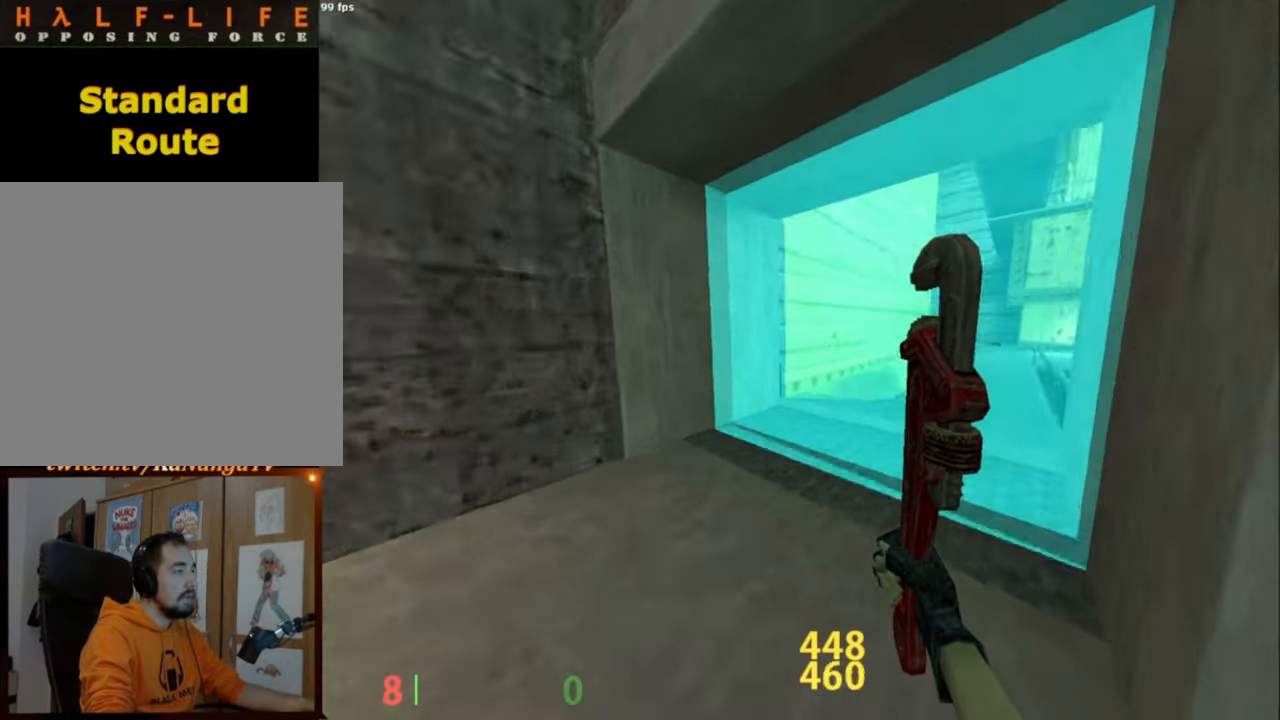
{"keys": [], "mouse": [], "events": [[217, "mouse_wheel_down", "up"], [350, "d", "up"]]}
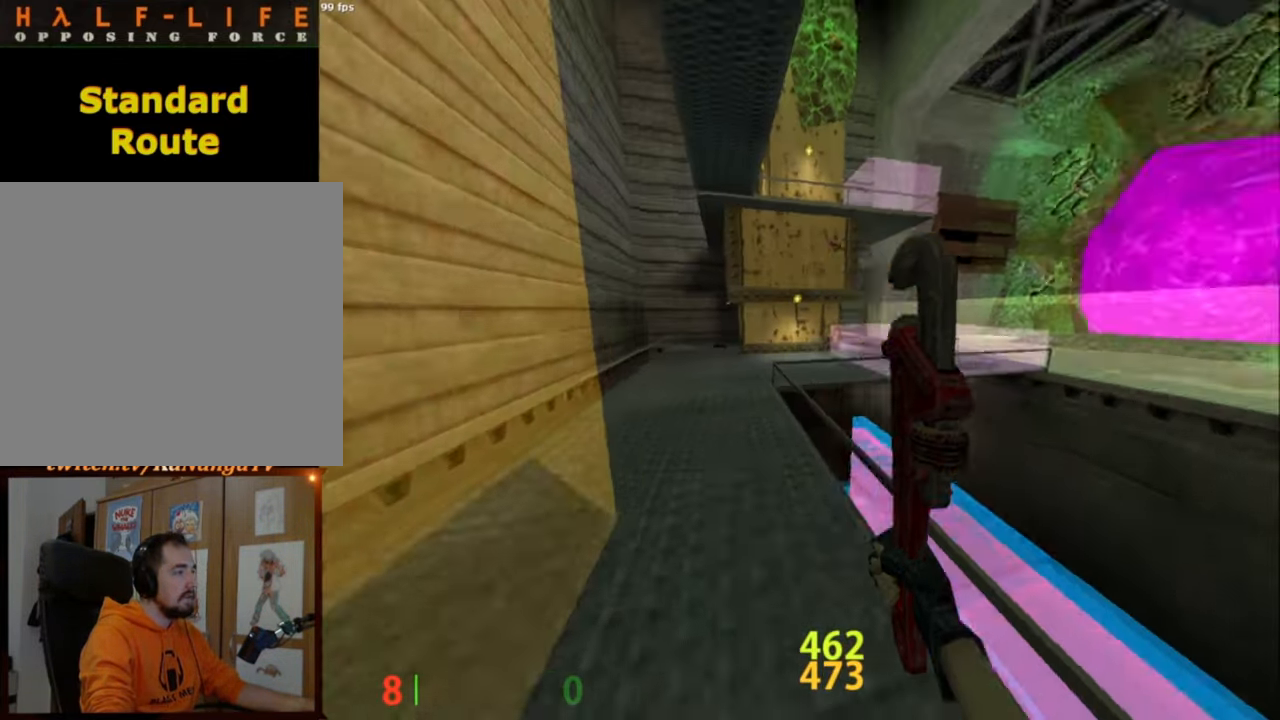
{"keys": [], "mouse": [], "events": []}
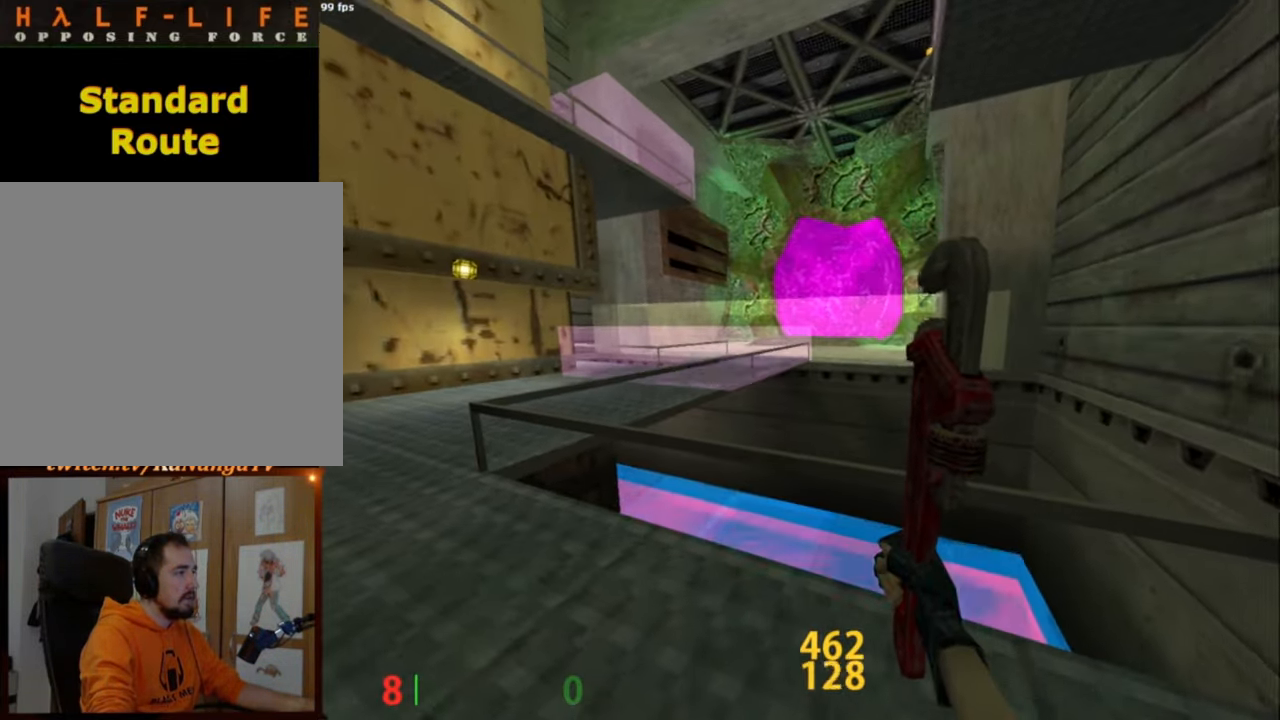
{"keys": [], "mouse": [], "events": []}
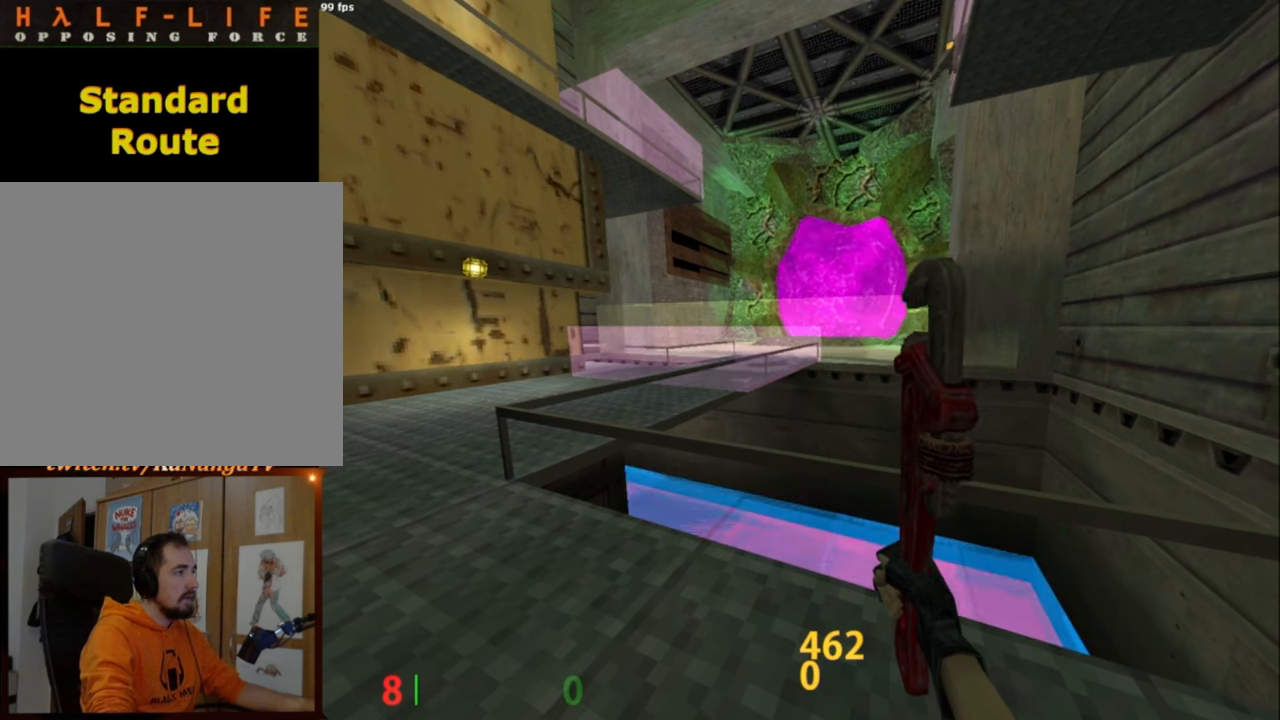
{"keys": [], "mouse": [], "events": []}
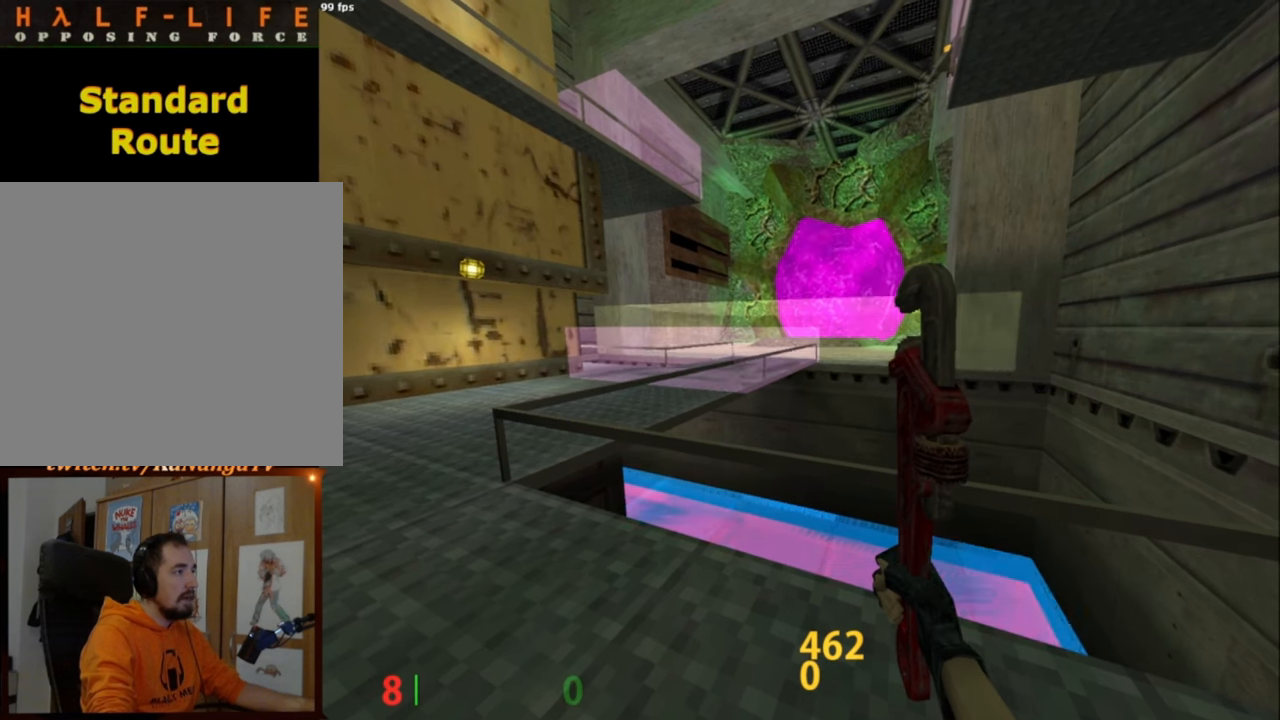
{"keys": [], "mouse": [], "events": []}
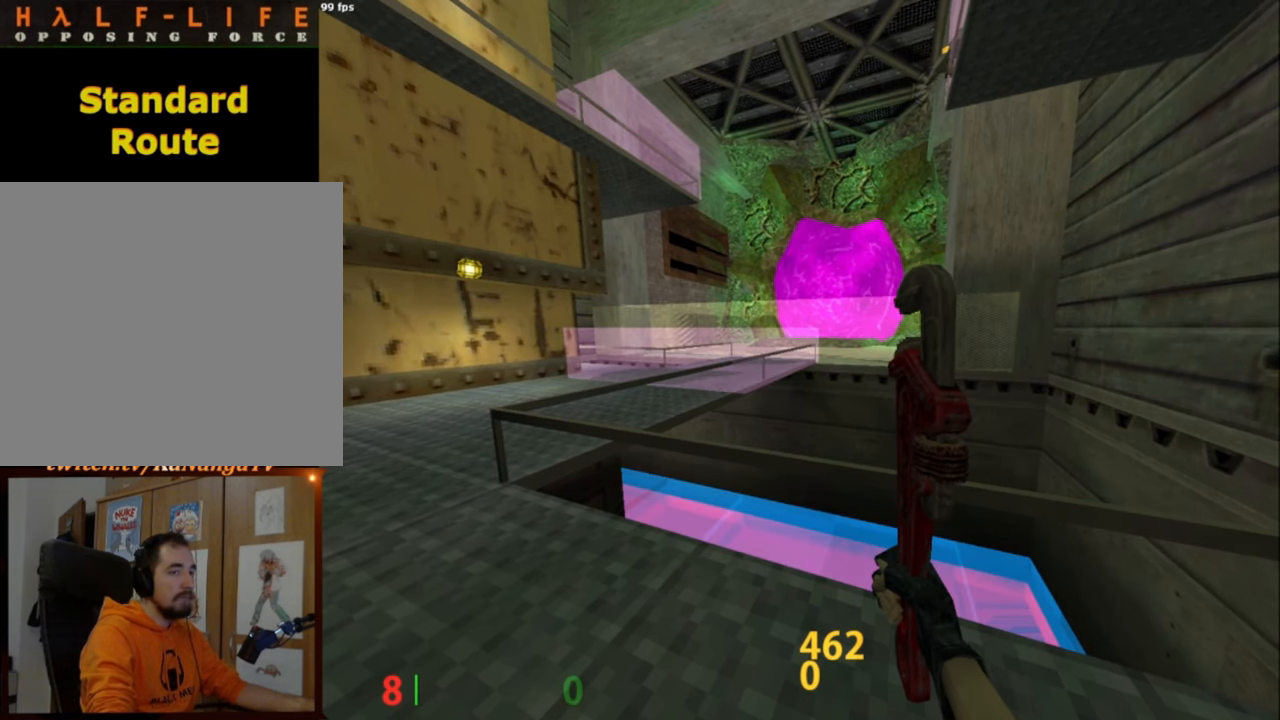
{"keys": [], "mouse": [], "events": []}
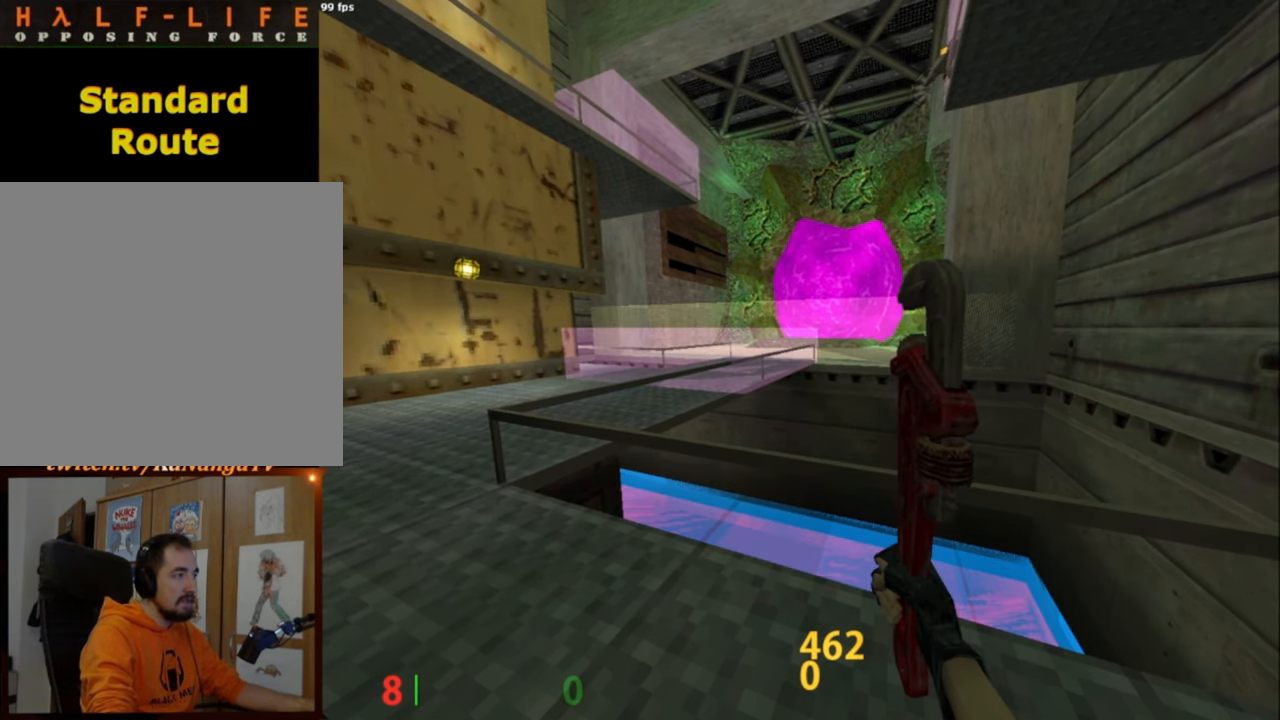
{"keys": [], "mouse": [], "events": [[267, "f4", "down"], [400, "f4", "up"]]}